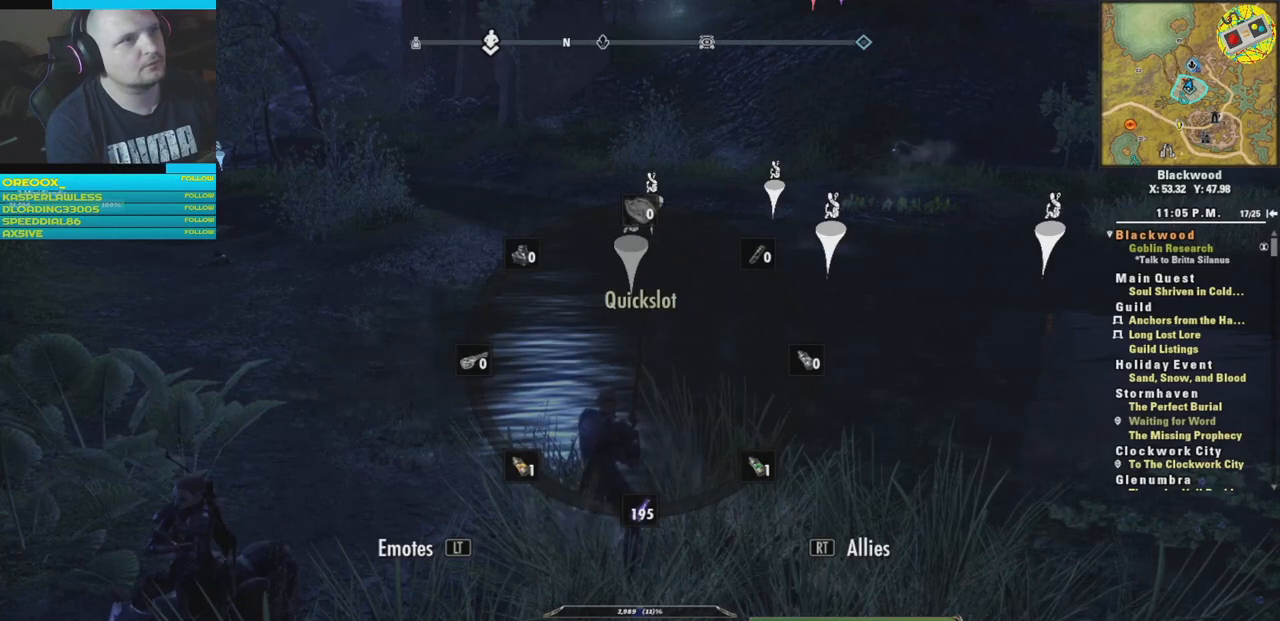
Gameplay with a controller (Xbox layout); each line is a JSON object with the inputs held at the frame after it. "events" lists button and stick changes between this image and that frame as [ms after this image, input, new state], when the widget could be followed in between.
{"buttons": ["DPAD_UP"], "left_stick": "center", "right_stick": "center", "events": [[101, "R2", "down"], [217, "R2", "up"], [284, "R2", "down"], [401, "R2", "up"]]}
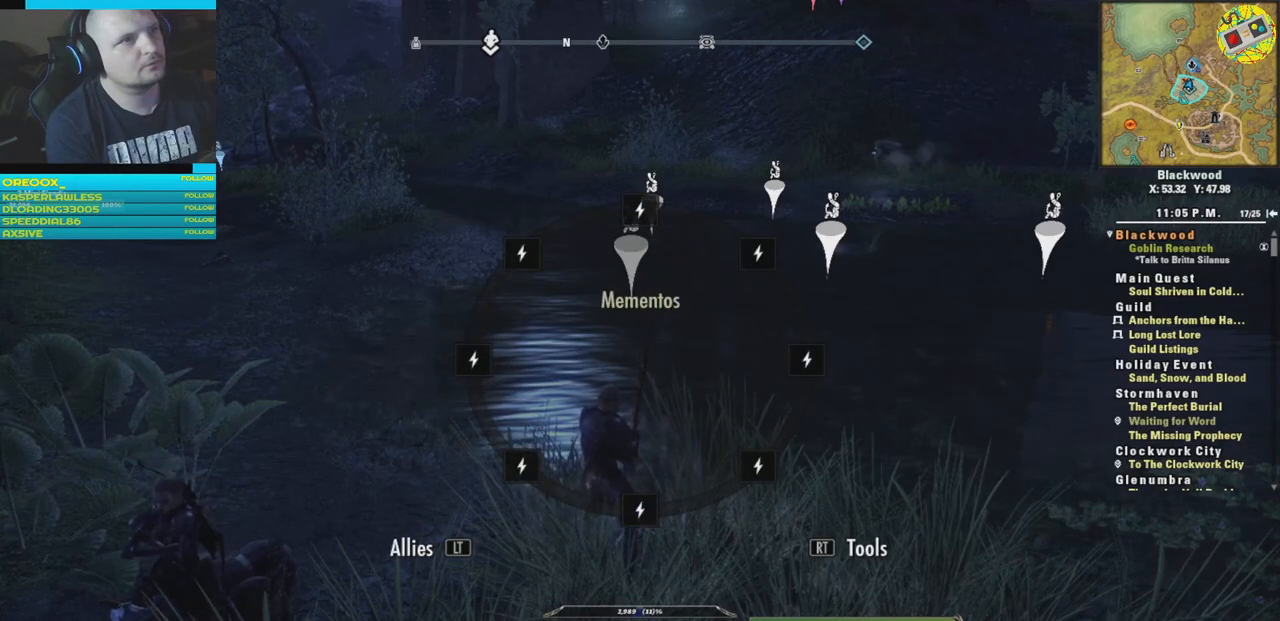
{"buttons": ["DPAD_UP"], "left_stick": "center", "right_stick": "up", "events": [[133, "R2", "down"], [250, "R2", "up"], [467, "right_stick", "up"]]}
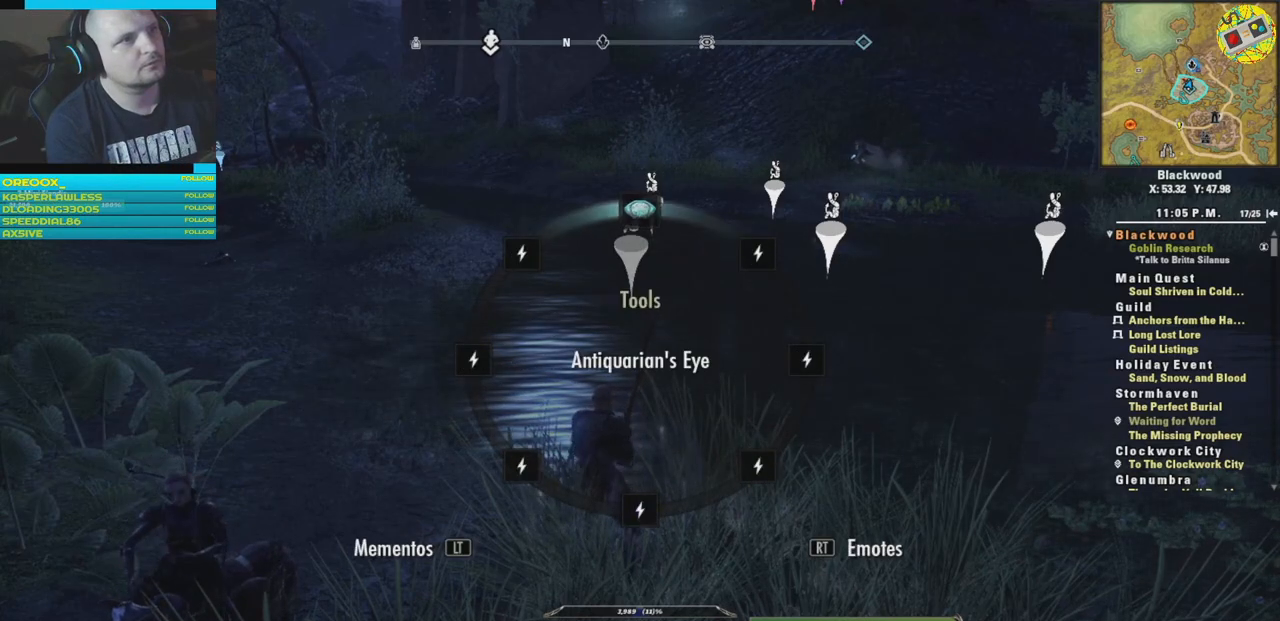
{"buttons": [], "left_stick": "center", "right_stick": "center", "events": [[234, "DPAD_UP", "up"], [267, "right_stick", "center"]]}
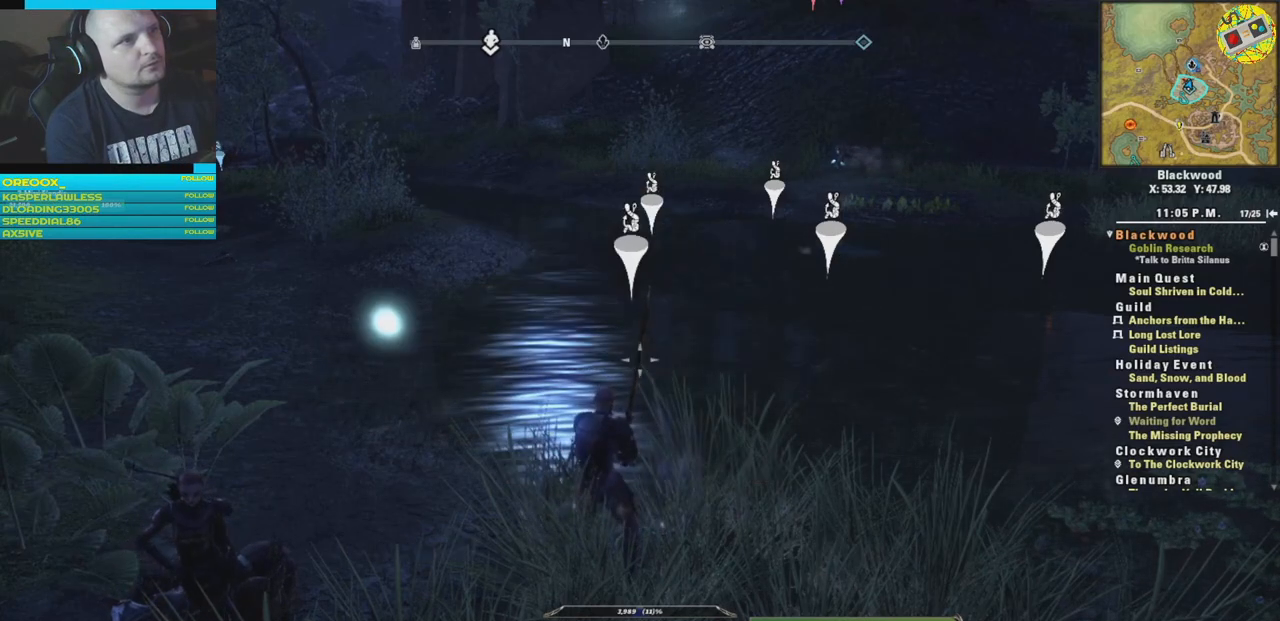
{"buttons": [], "left_stick": "center", "right_stick": "center", "events": []}
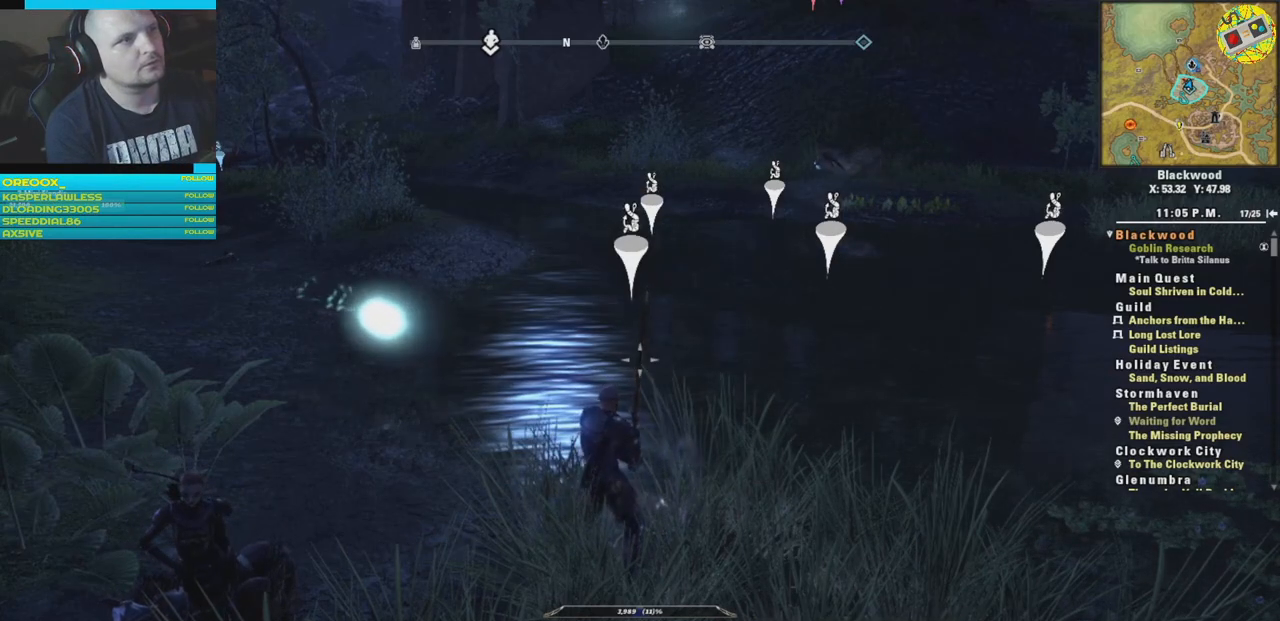
{"buttons": [], "left_stick": "up", "right_stick": "left", "events": [[17, "right_stick", "left"], [251, "left_stick", "up"]]}
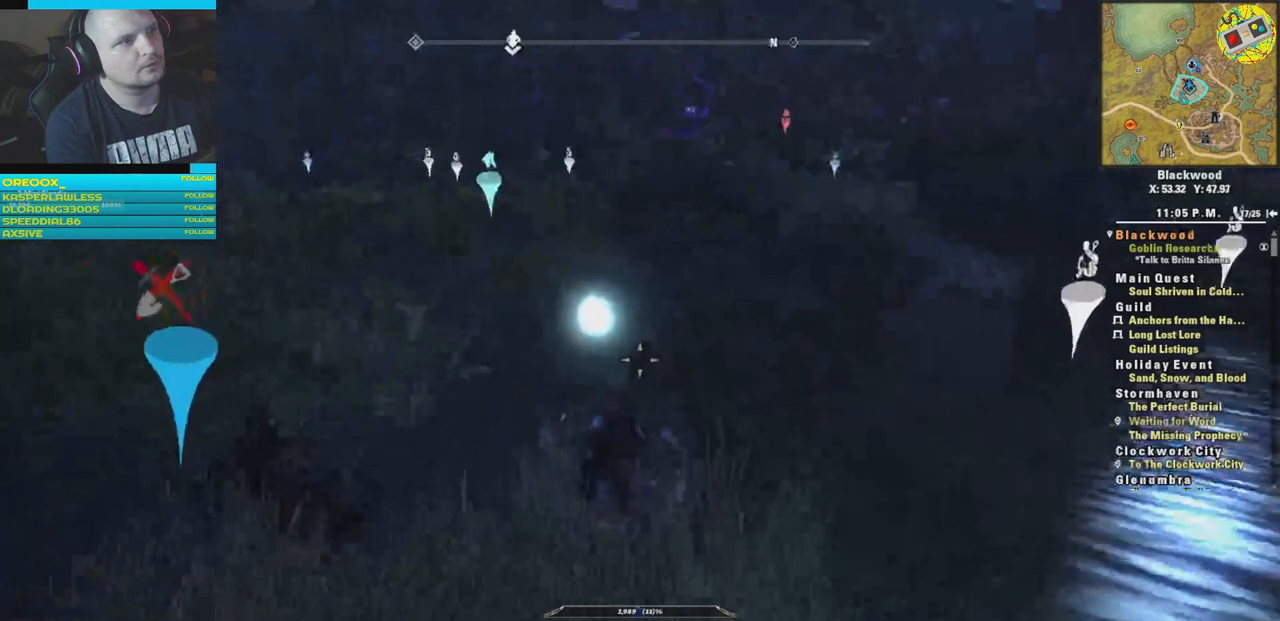
{"buttons": [], "left_stick": "up", "right_stick": "center", "events": [[367, "right_stick", "center"]]}
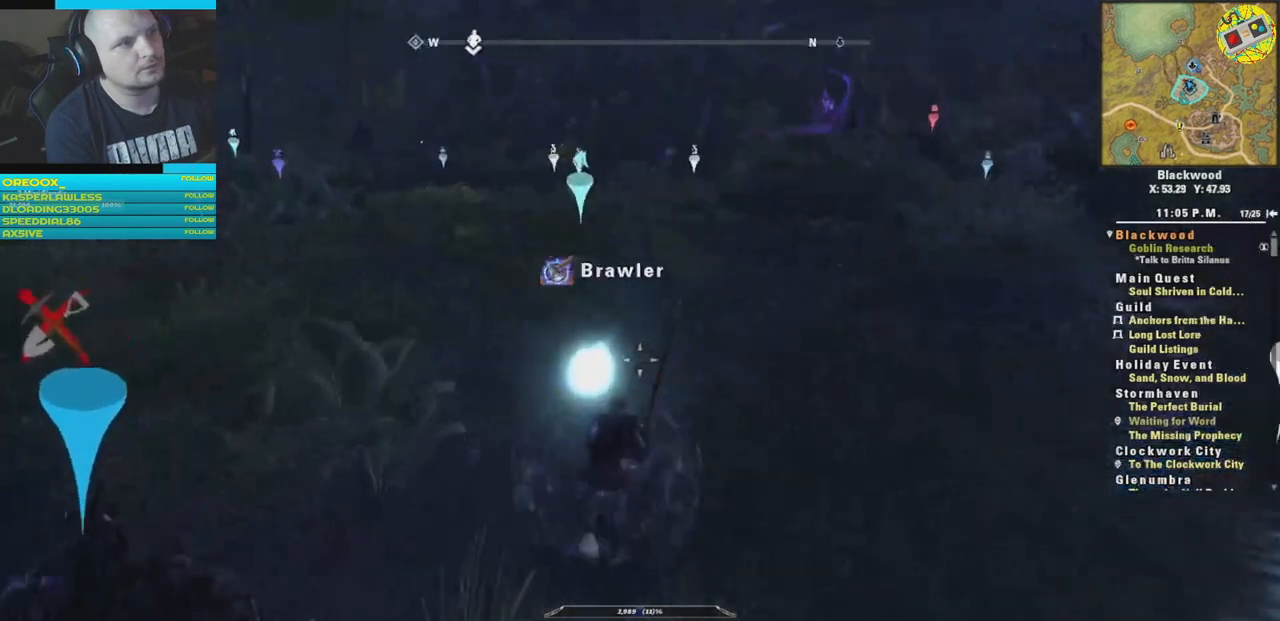
{"buttons": [], "left_stick": "up", "right_stick": "center", "events": [[301, "L3", "down"], [418, "L3", "up"]]}
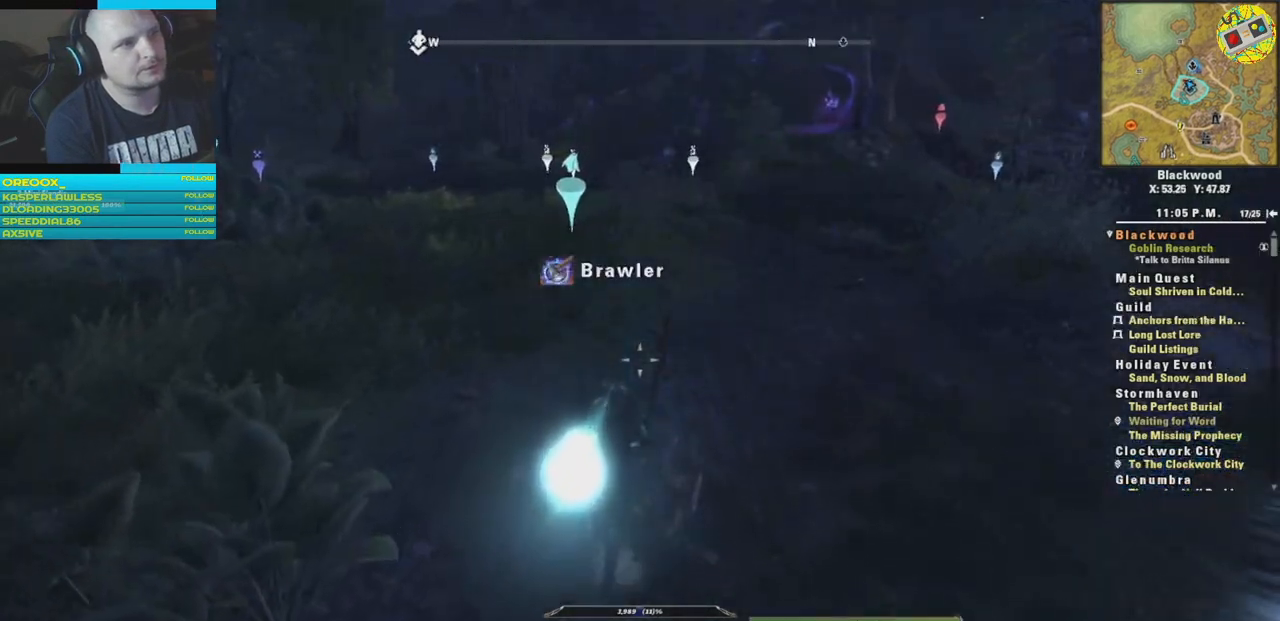
{"buttons": [], "left_stick": "up", "right_stick": "center", "events": [[384, "right_stick", "right"], [484, "right_stick", "center"]]}
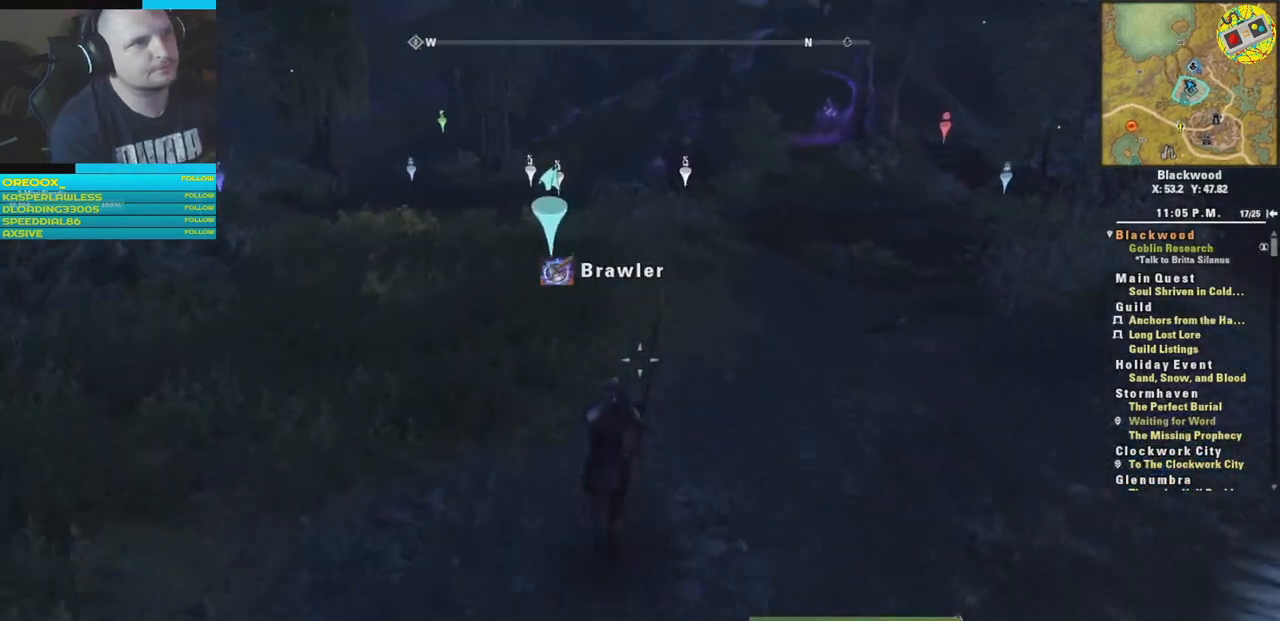
{"buttons": [], "left_stick": "up", "right_stick": "center", "events": []}
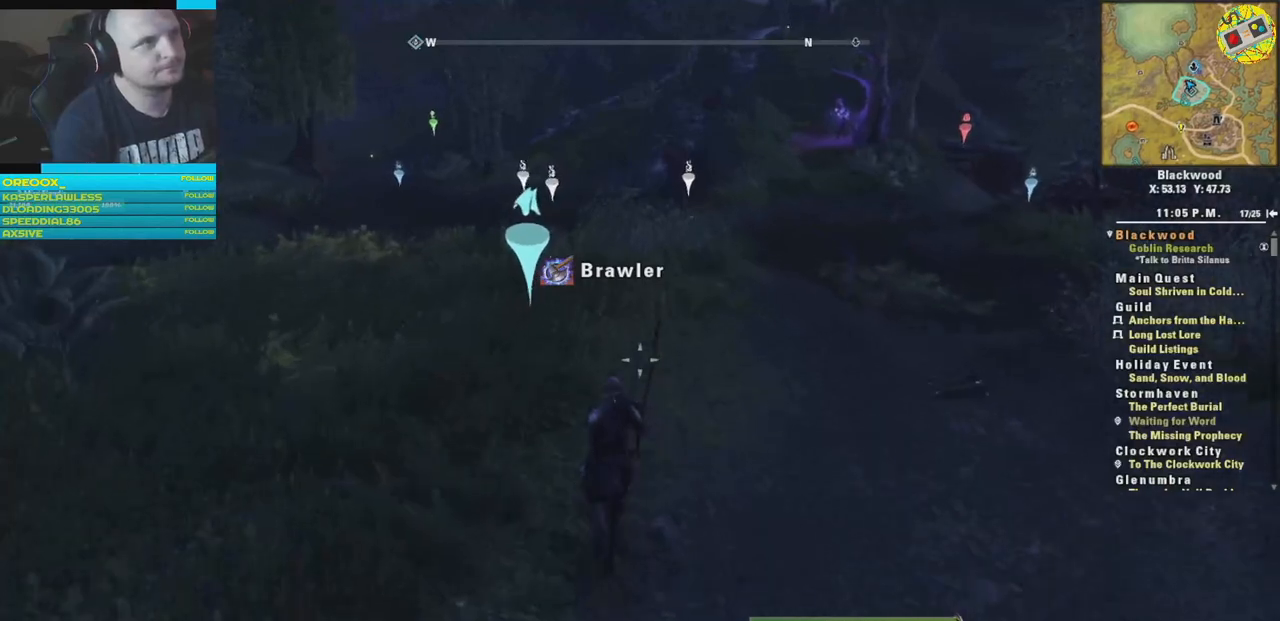
{"buttons": [], "left_stick": "up", "right_stick": "center", "events": []}
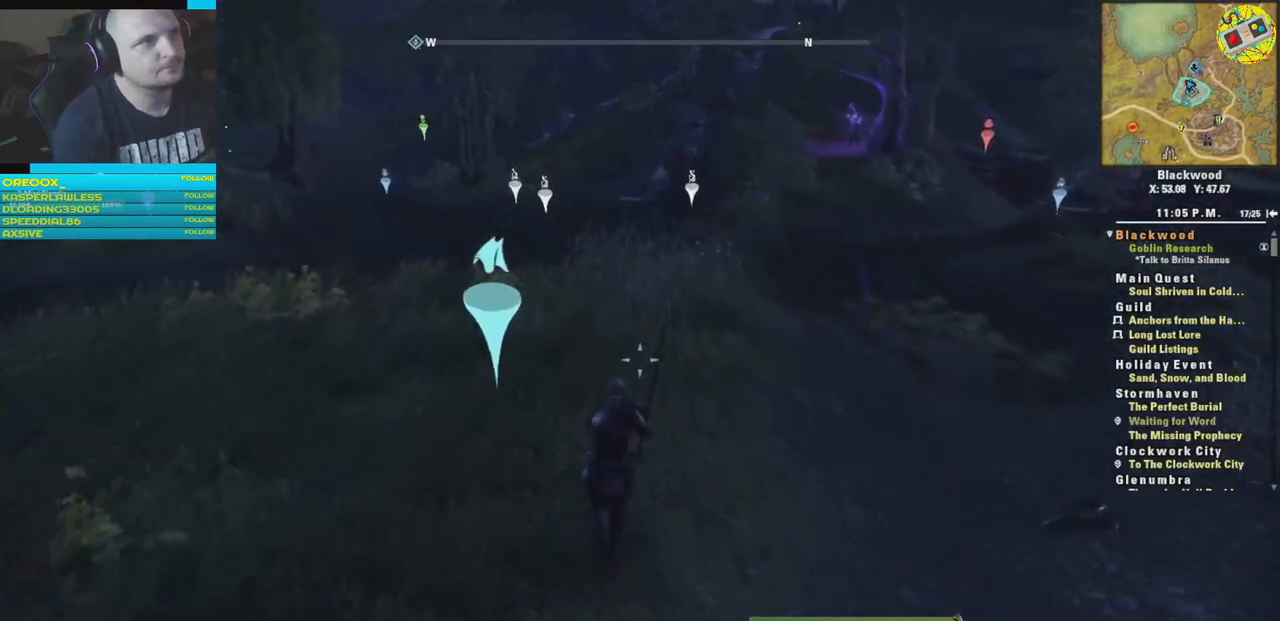
{"buttons": [], "left_stick": "up", "right_stick": "center", "events": []}
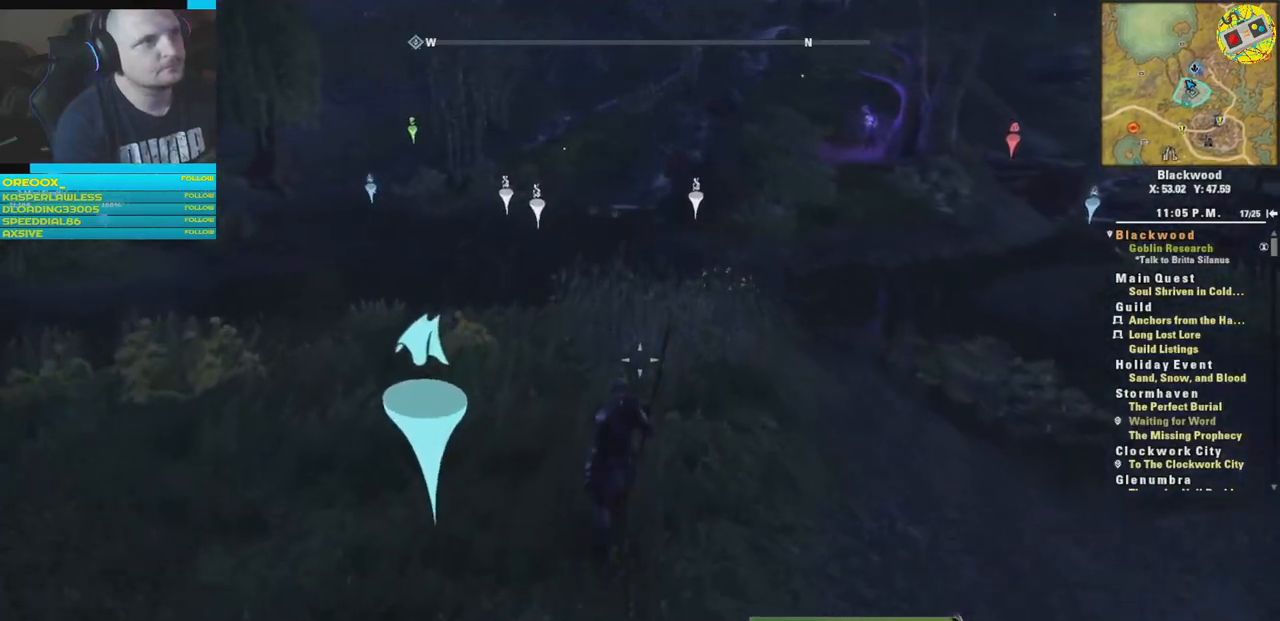
{"buttons": [], "left_stick": "up", "right_stick": "right", "events": [[50, "right_stick", "right"], [250, "right_stick", "center"], [384, "right_stick", "right"]]}
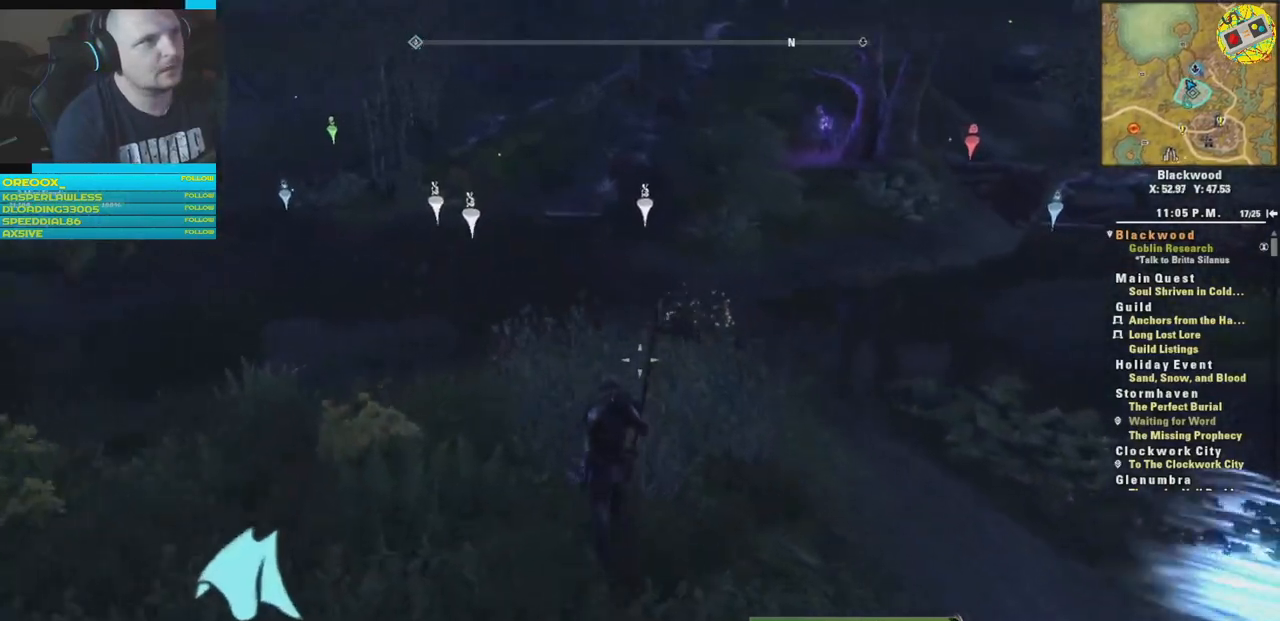
{"buttons": [], "left_stick": "up", "right_stick": "down"}
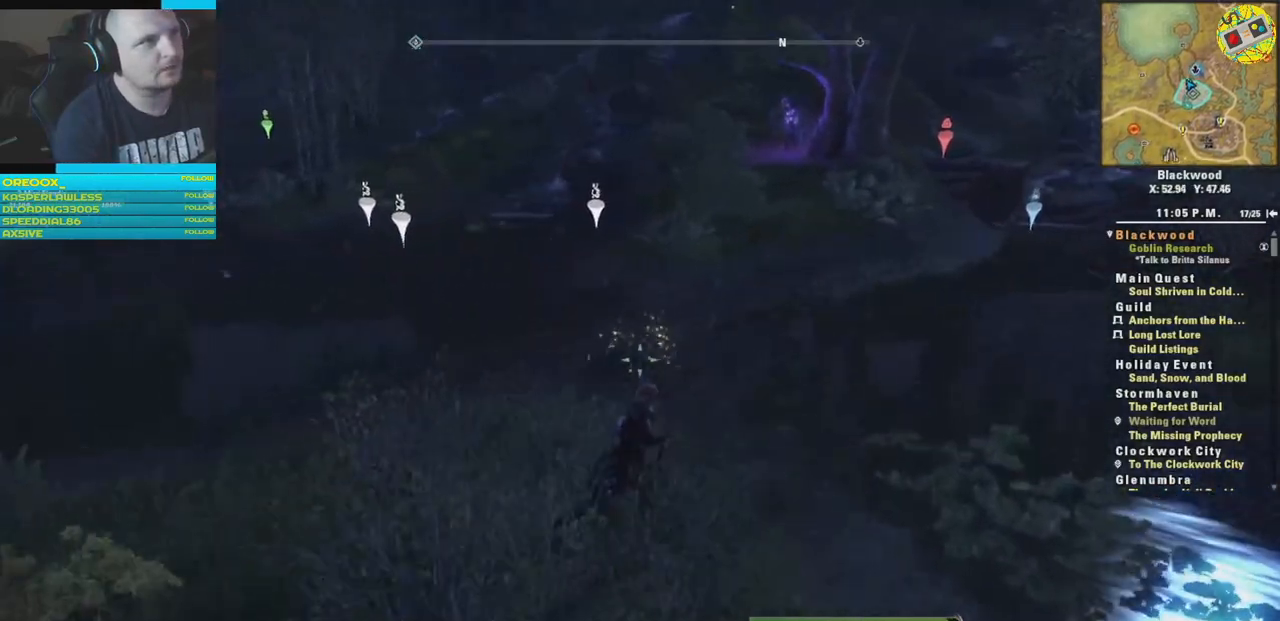
{"buttons": [], "left_stick": "up", "right_stick": "down-left", "events": [[17, "right_stick", "down-left"], [234, "right_stick", "center"], [484, "right_stick", "down-left"]]}
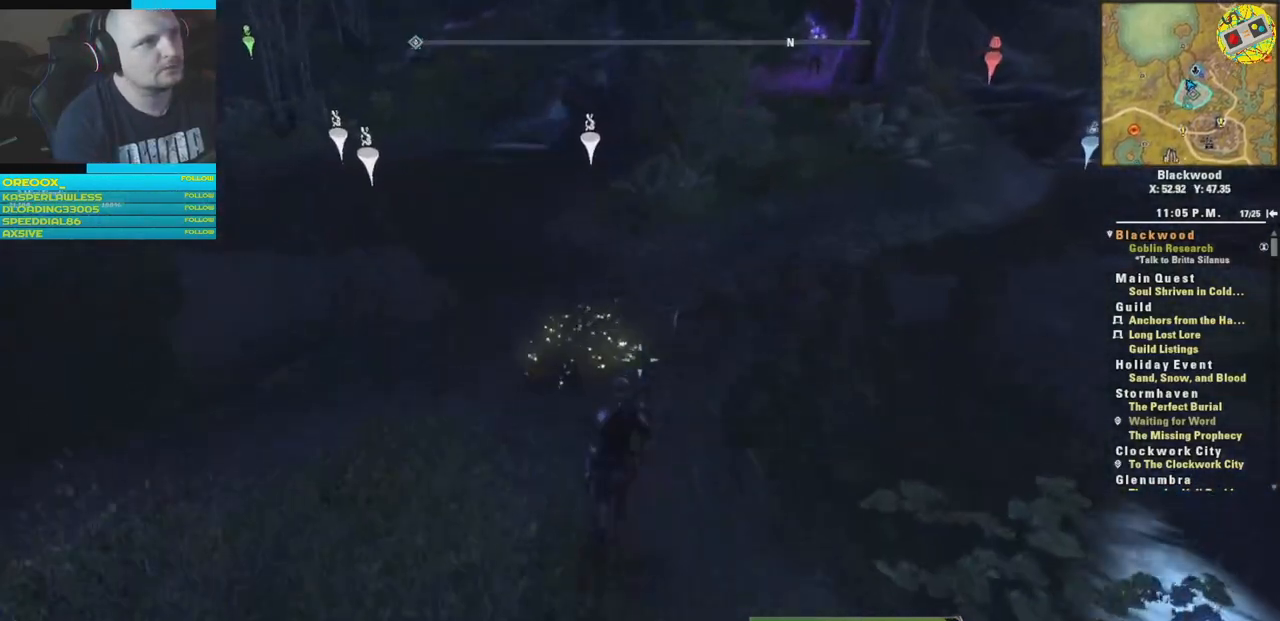
{"buttons": [], "left_stick": "center", "right_stick": "center", "events": [[468, "left_stick", "center"], [468, "right_stick", "center"]]}
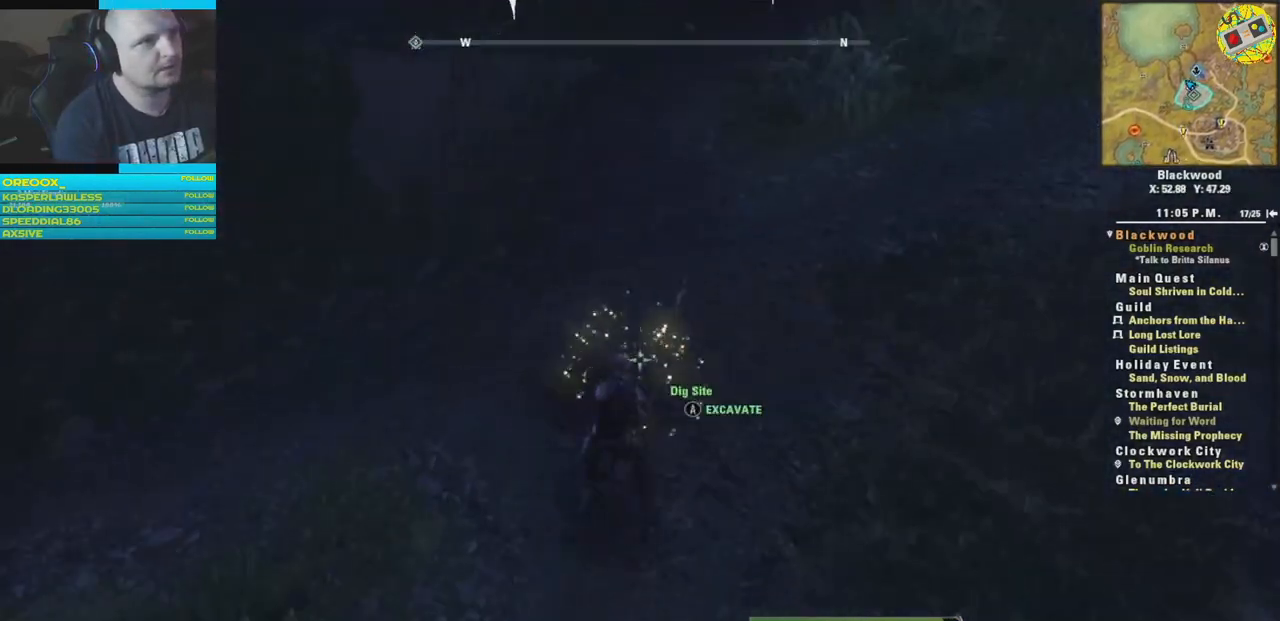
{"buttons": [], "left_stick": "center", "right_stick": "center", "events": [[100, "A", "down"], [183, "A", "up"]]}
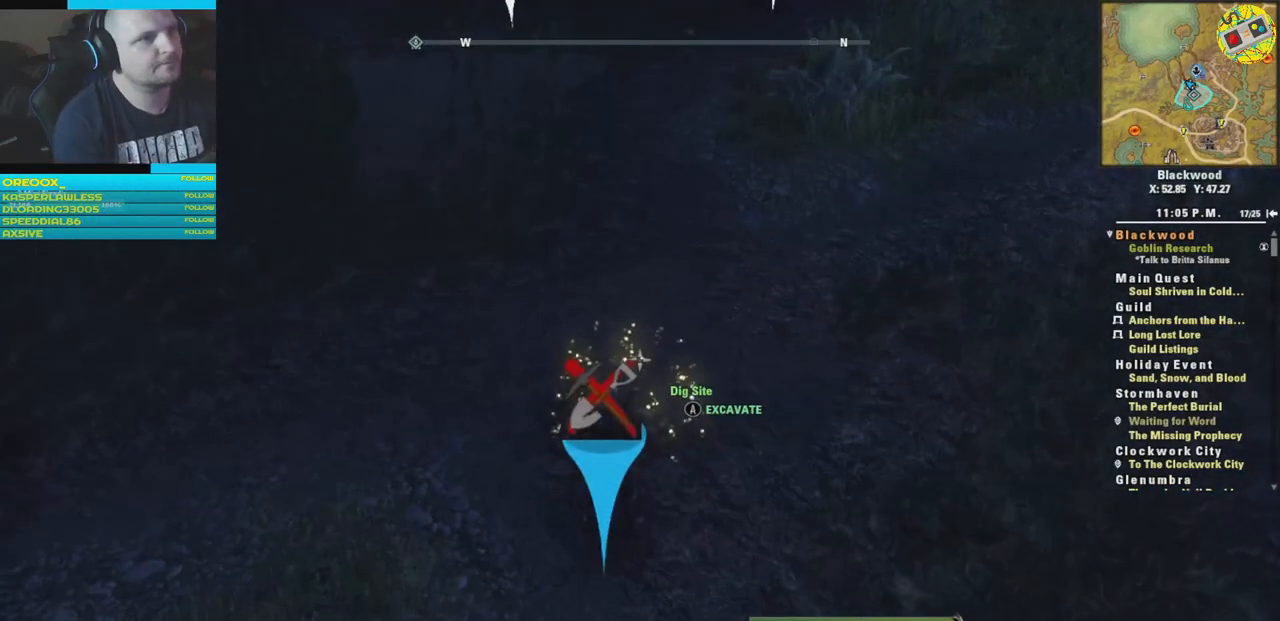
{"buttons": [], "left_stick": "center", "right_stick": "center", "events": []}
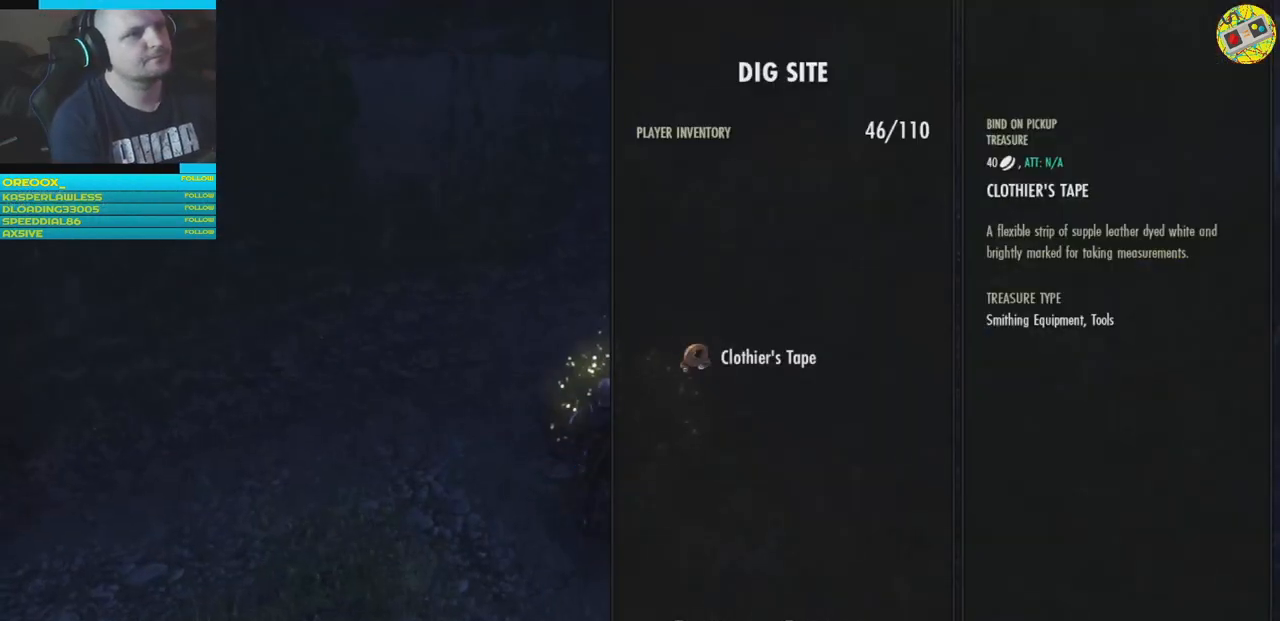
{"buttons": [], "left_stick": "center", "right_stick": "center", "events": [[267, "A", "down"], [350, "A", "up"]]}
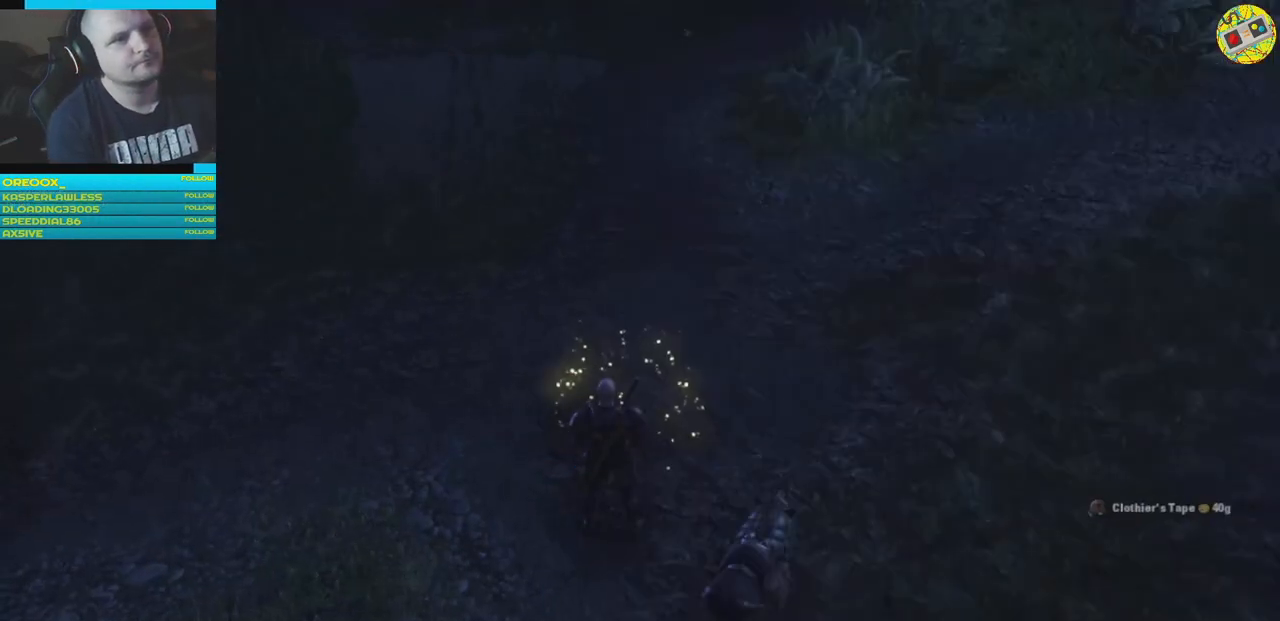
{"buttons": [], "left_stick": "center", "right_stick": "center", "events": []}
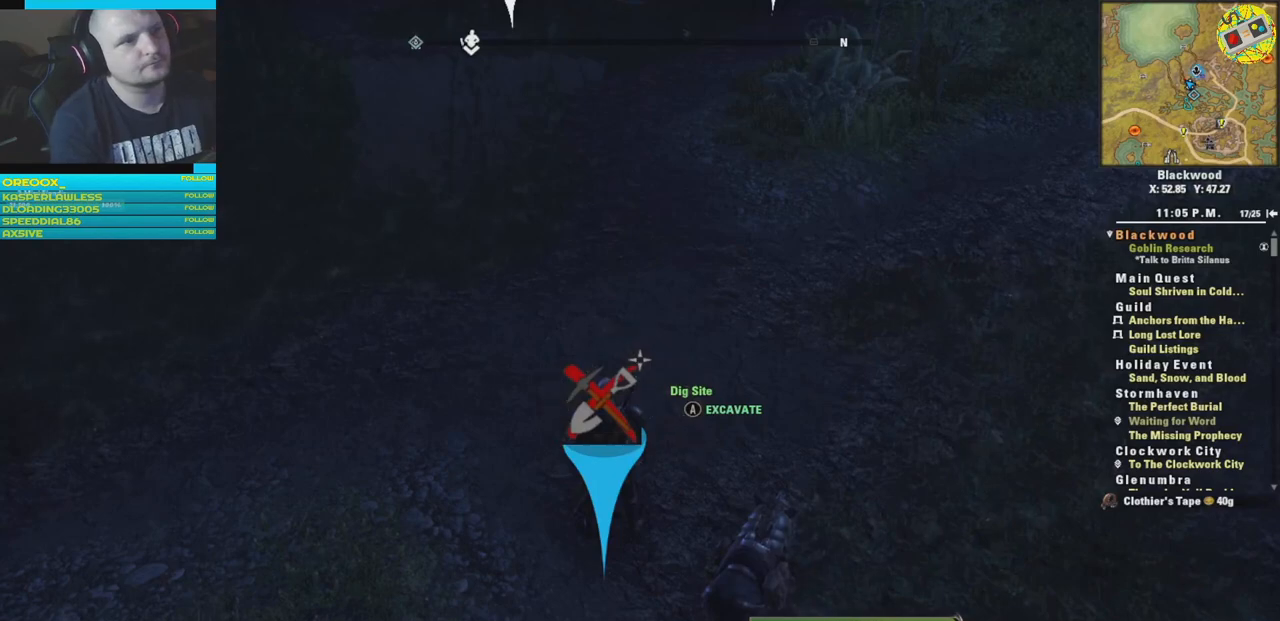
{"buttons": [], "left_stick": "left", "right_stick": "left", "events": [[167, "right_stick", "left"], [183, "left_stick", "left"]]}
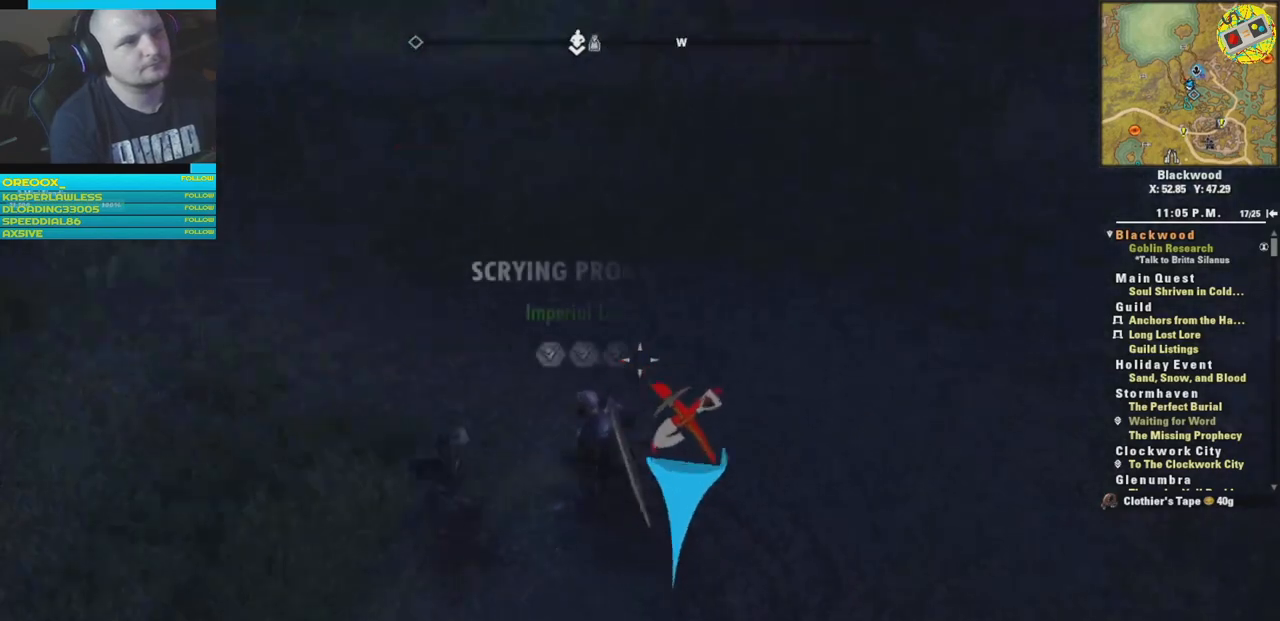
{"buttons": [], "left_stick": "up", "right_stick": "up", "events": [[117, "left_stick", "up-left"], [484, "left_stick", "up"], [501, "right_stick", "up"]]}
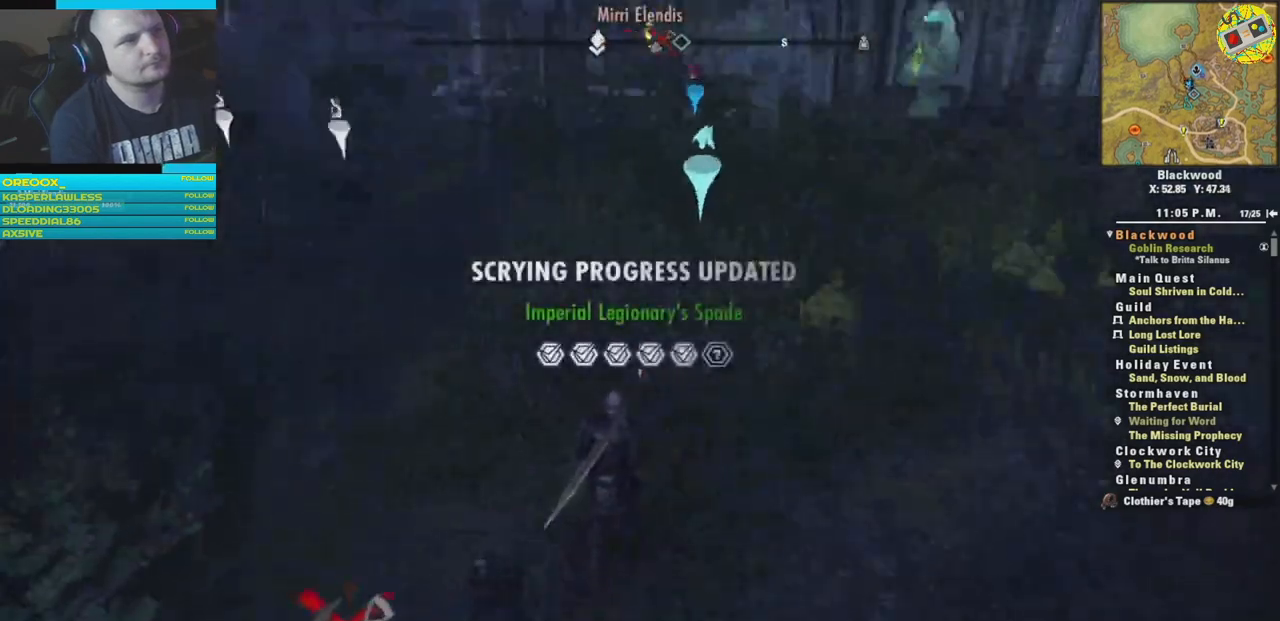
{"buttons": [], "left_stick": "up", "right_stick": "center", "events": [[83, "L3", "down"], [117, "right_stick", "center"], [234, "L3", "up"]]}
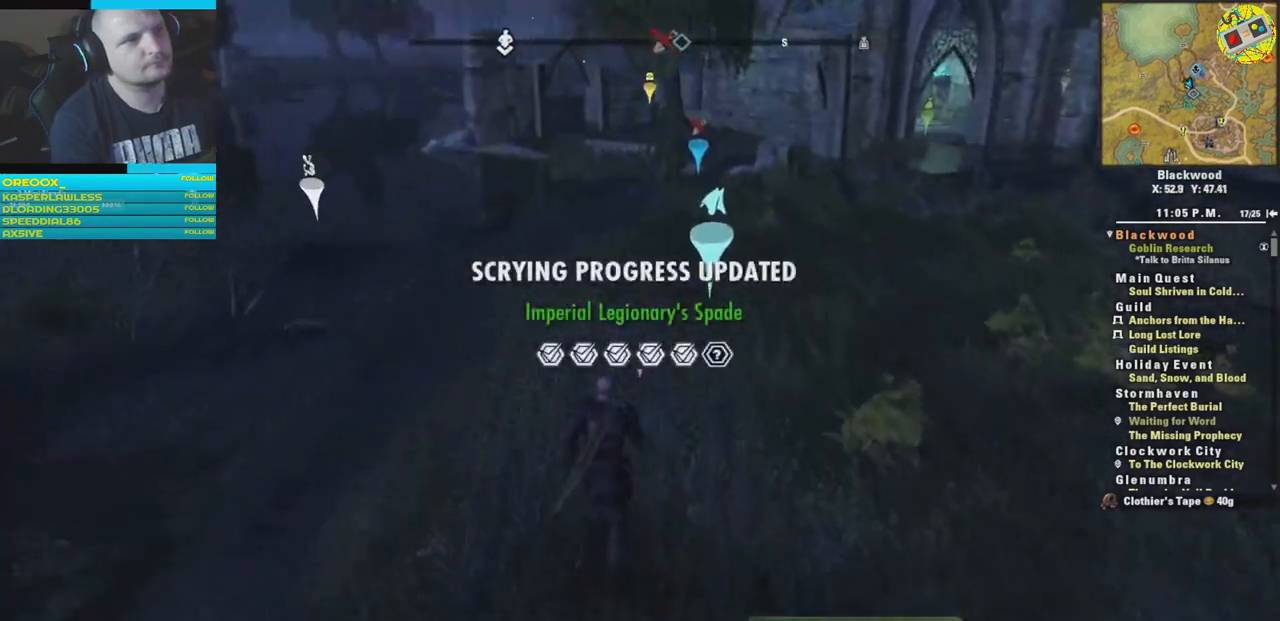
{"buttons": [], "left_stick": "up", "right_stick": "center", "events": []}
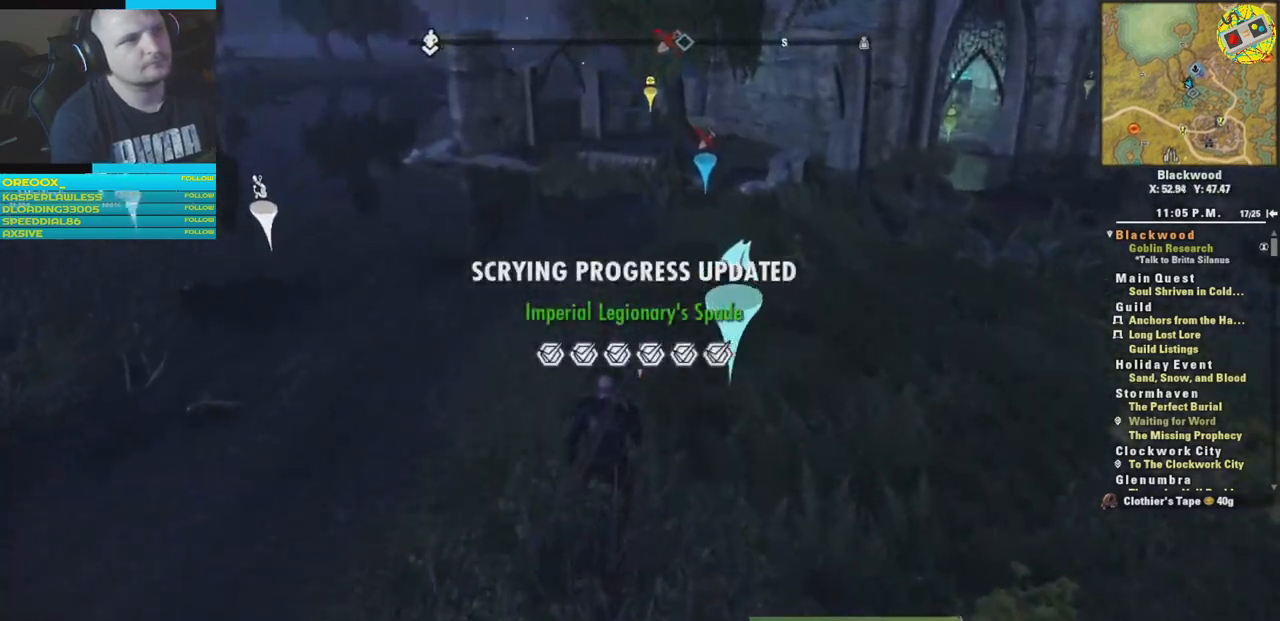
{"buttons": [], "left_stick": "up", "right_stick": "left", "events": [[234, "right_stick", "left"]]}
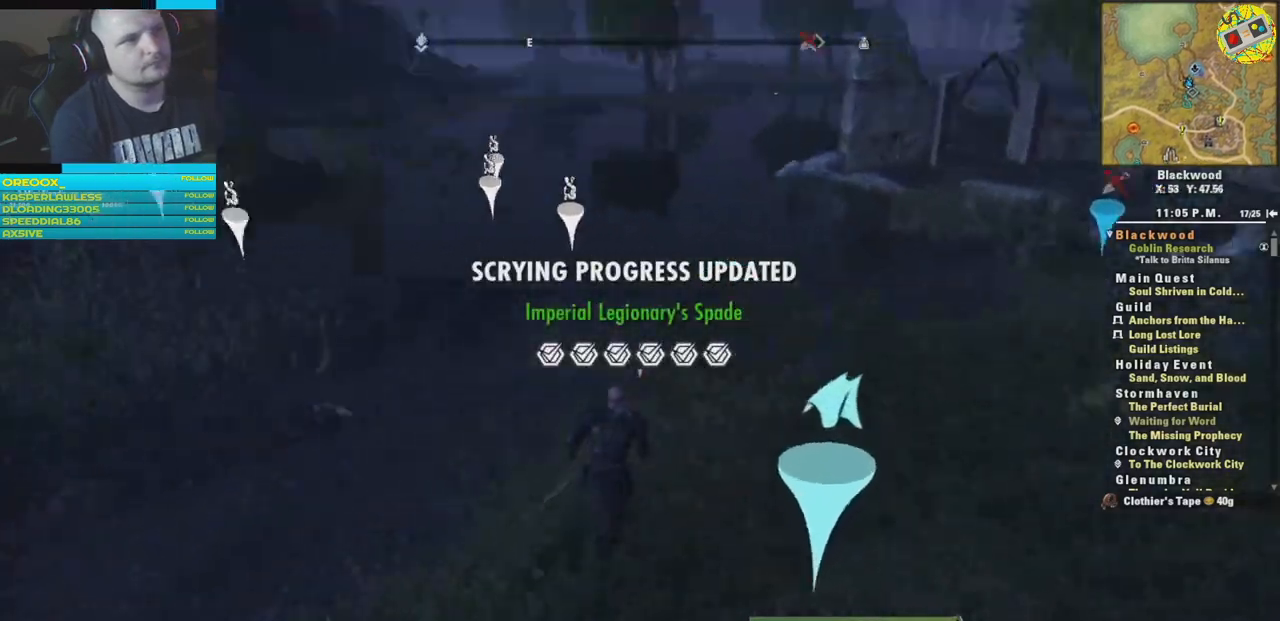
{"buttons": [], "left_stick": "up", "right_stick": "center", "events": [[67, "right_stick", "center"]]}
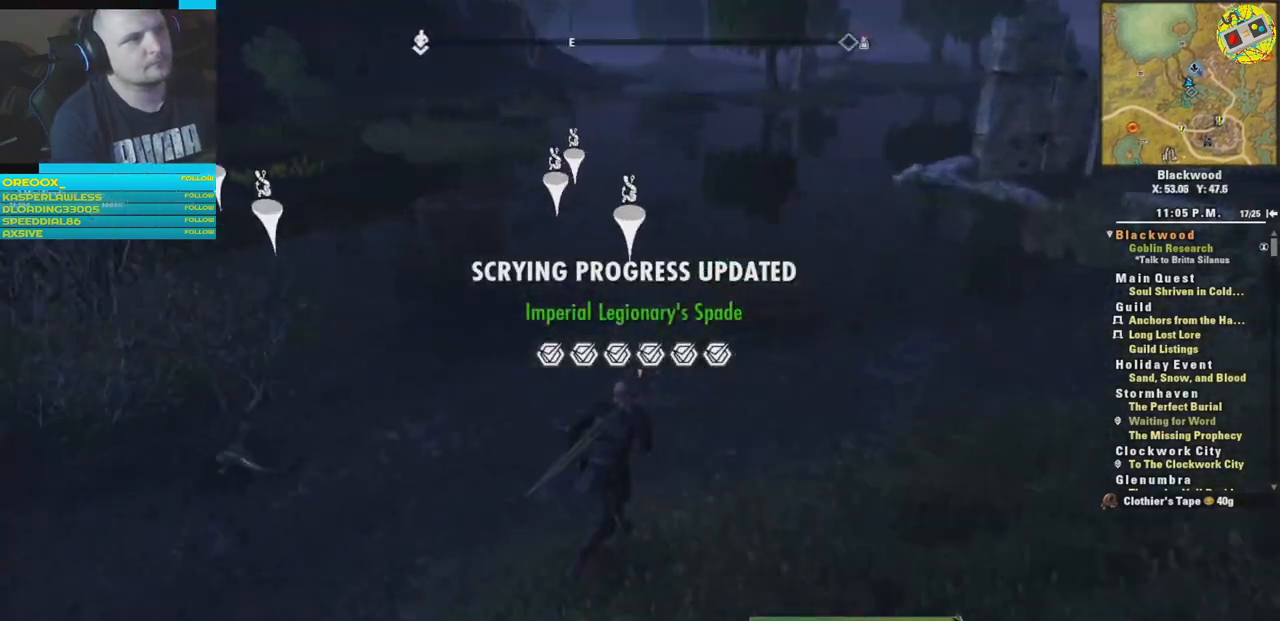
{"buttons": [], "left_stick": "center", "right_stick": "center", "events": [[250, "left_stick", "center"]]}
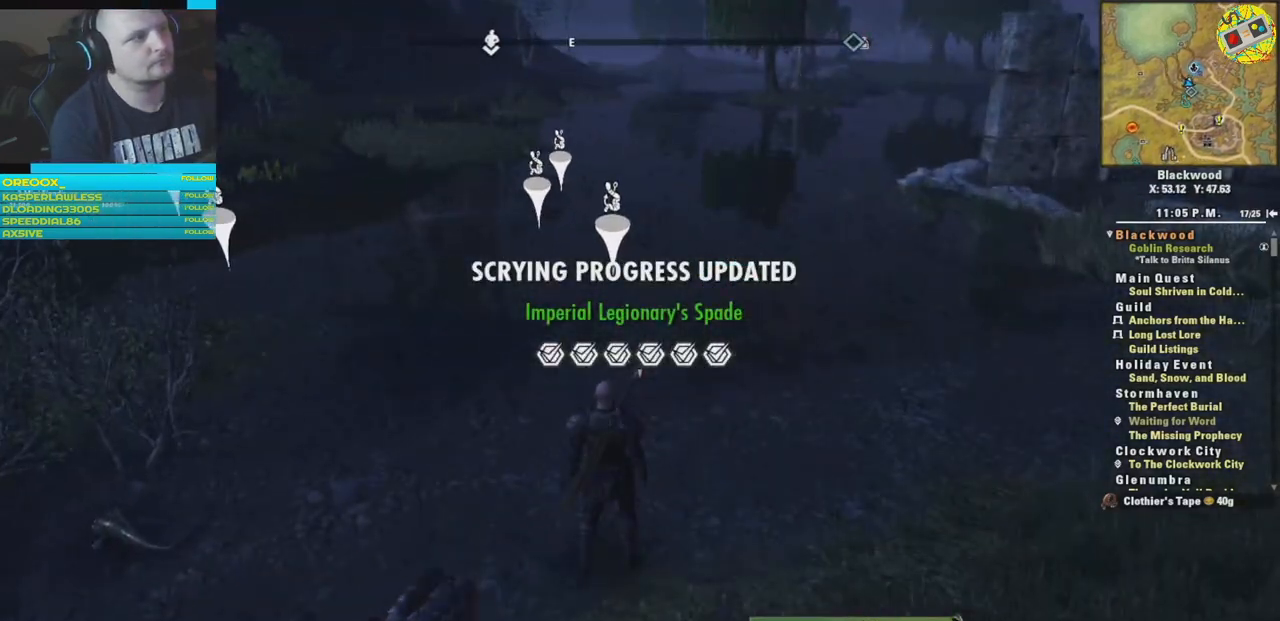
{"buttons": [], "left_stick": "up", "right_stick": "center", "events": [[151, "left_stick", "up"], [317, "right_stick", "up-right"], [418, "right_stick", "center"]]}
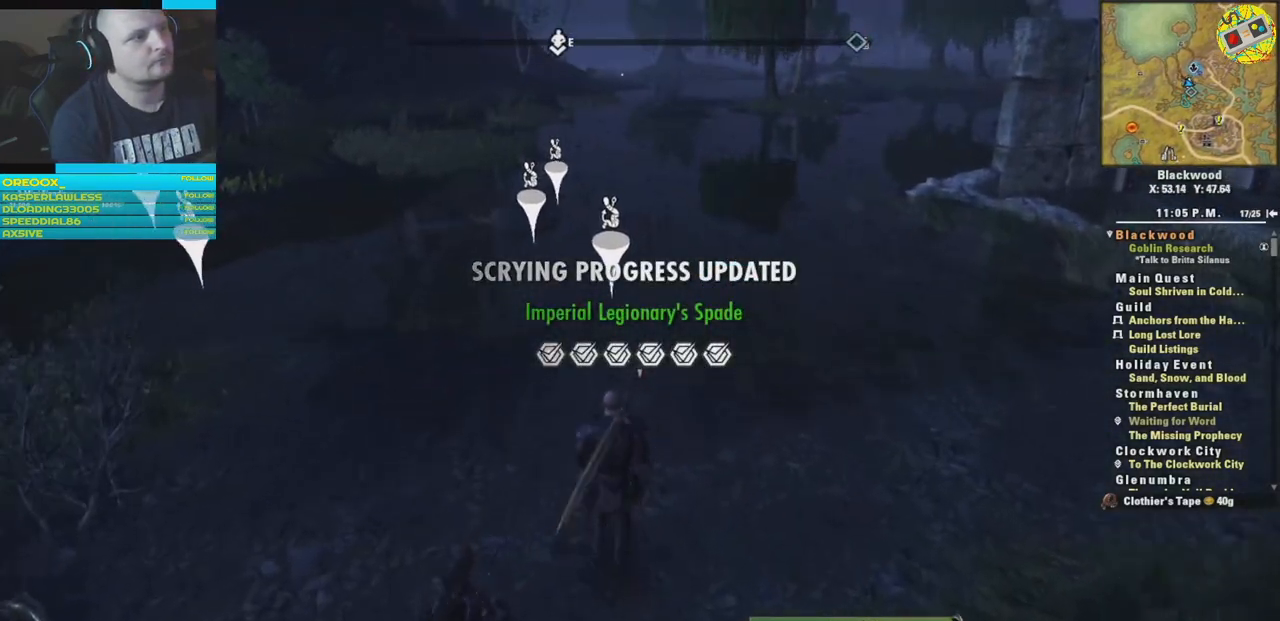
{"buttons": [], "left_stick": "center", "right_stick": "center", "events": [[417, "left_stick", "center"]]}
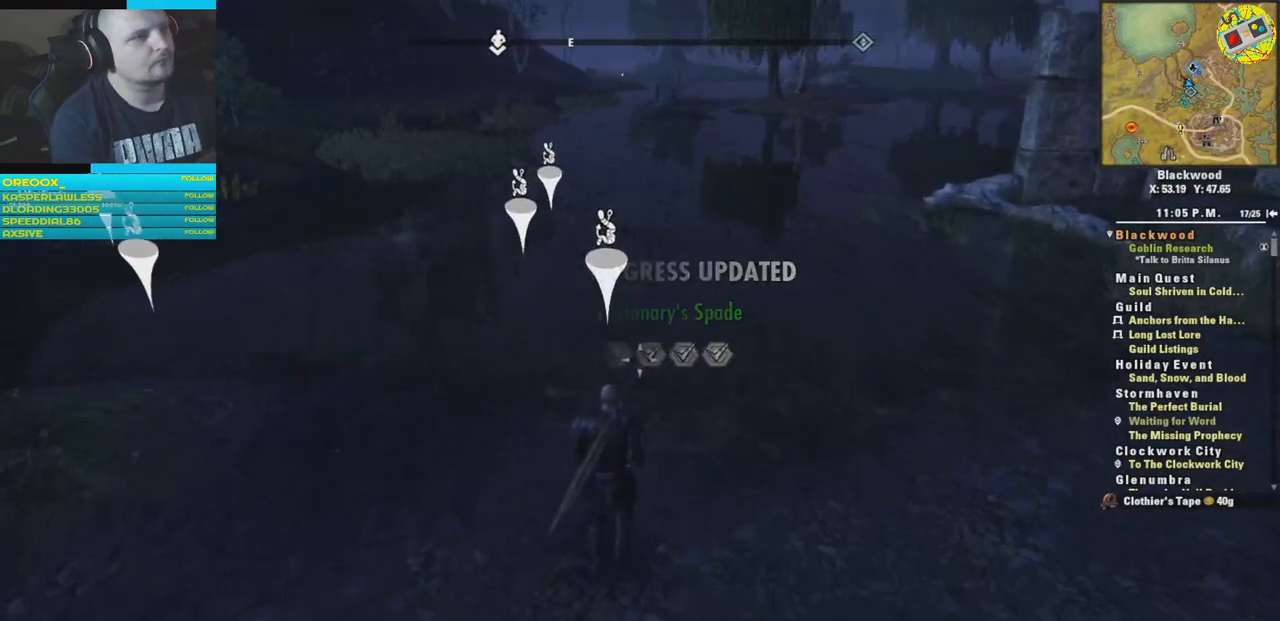
{"buttons": [], "left_stick": "left", "right_stick": "down-left", "events": [[67, "left_stick", "left"], [67, "right_stick", "left"], [117, "left_stick", "down-left"], [451, "right_stick", "down-left"], [468, "left_stick", "left"]]}
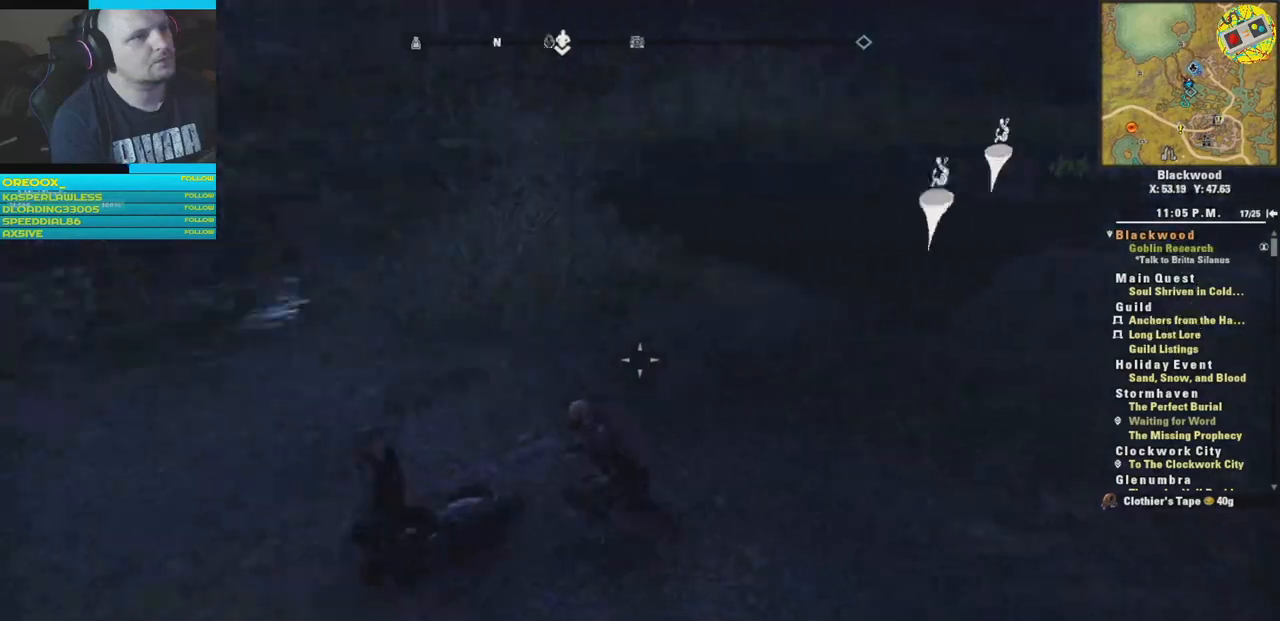
{"buttons": [], "left_stick": "center", "right_stick": "center", "events": [[150, "right_stick", "center"], [267, "left_stick", "up"], [434, "left_stick", "center"]]}